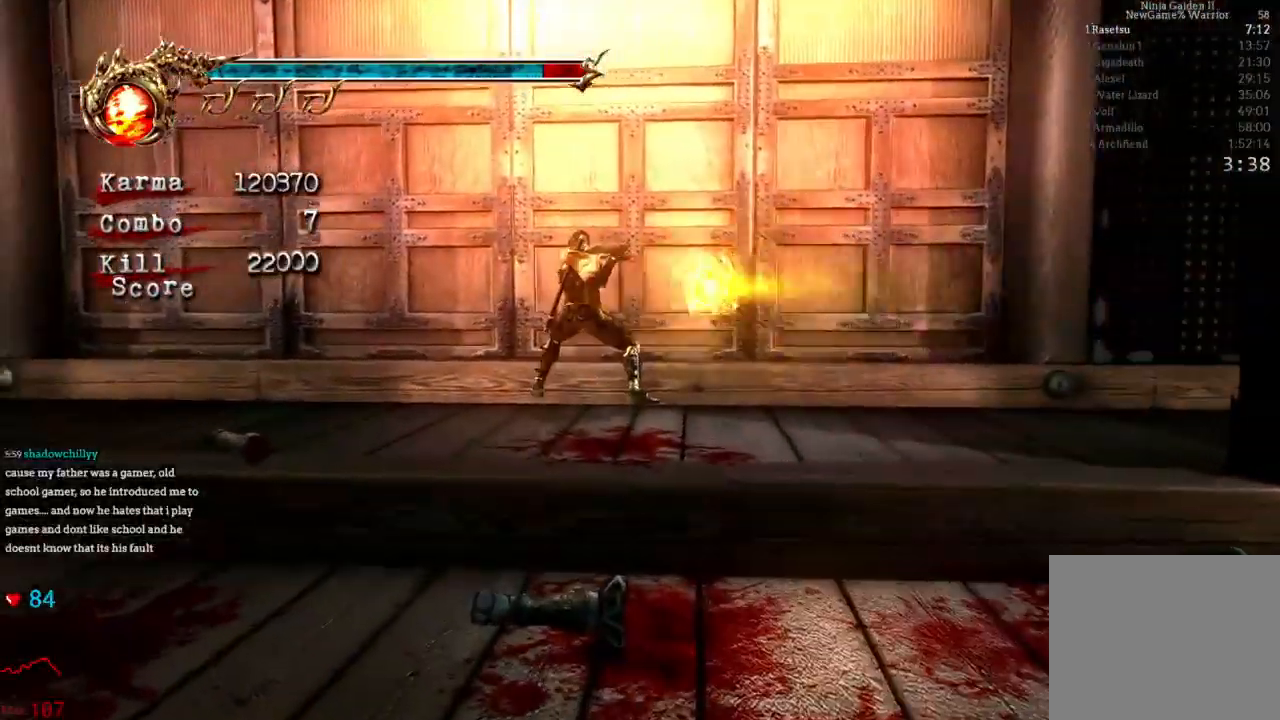
Gameplay with a controller (Xbox layout); each line is a JSON object with the inputs held at the frame after it (dt_ms = milliseconds from this image to that frame). "events" lists button and stick changes between this image and that frame as [ms after this image, input, new state], when the widget could be followed in between. Not read: L3 R3.
{"dt_ms": 500, "buttons": [], "left_stick": "center", "right_stick": "center", "events": [[117, "left_stick", "up"], [367, "left_stick", "center"]]}
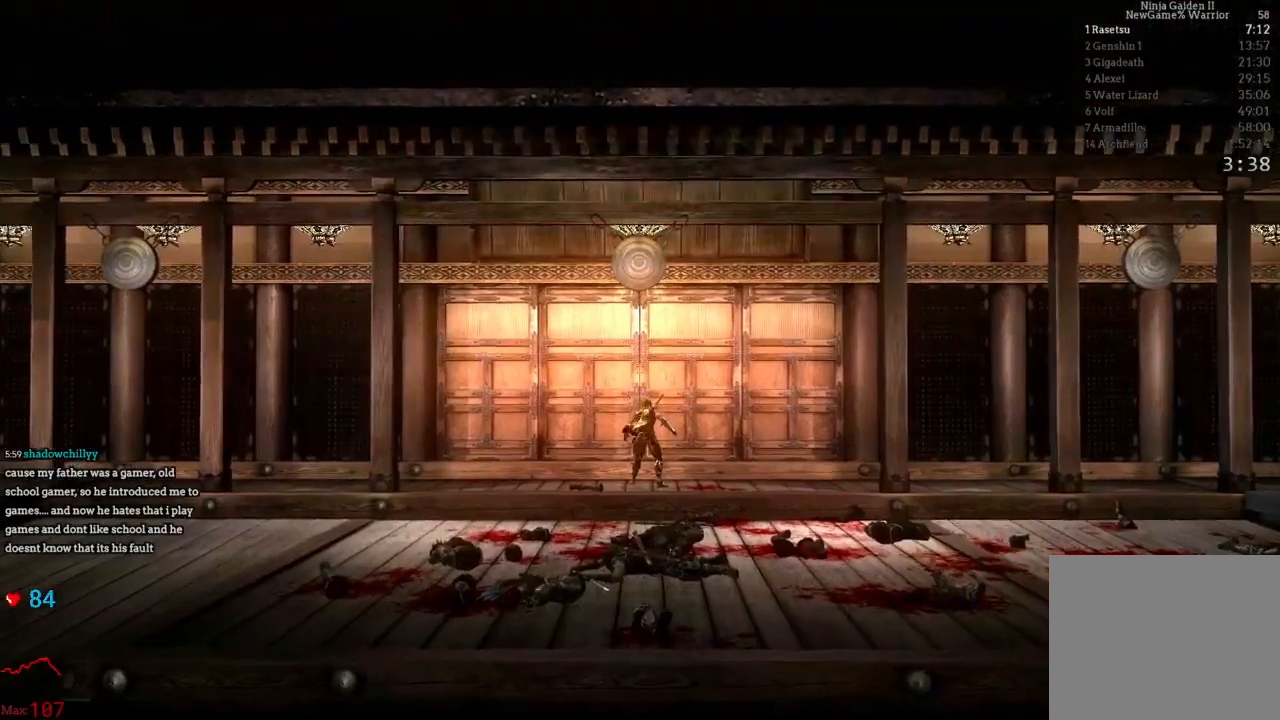
{"dt_ms": 500, "buttons": [], "left_stick": "center", "right_stick": "center", "events": []}
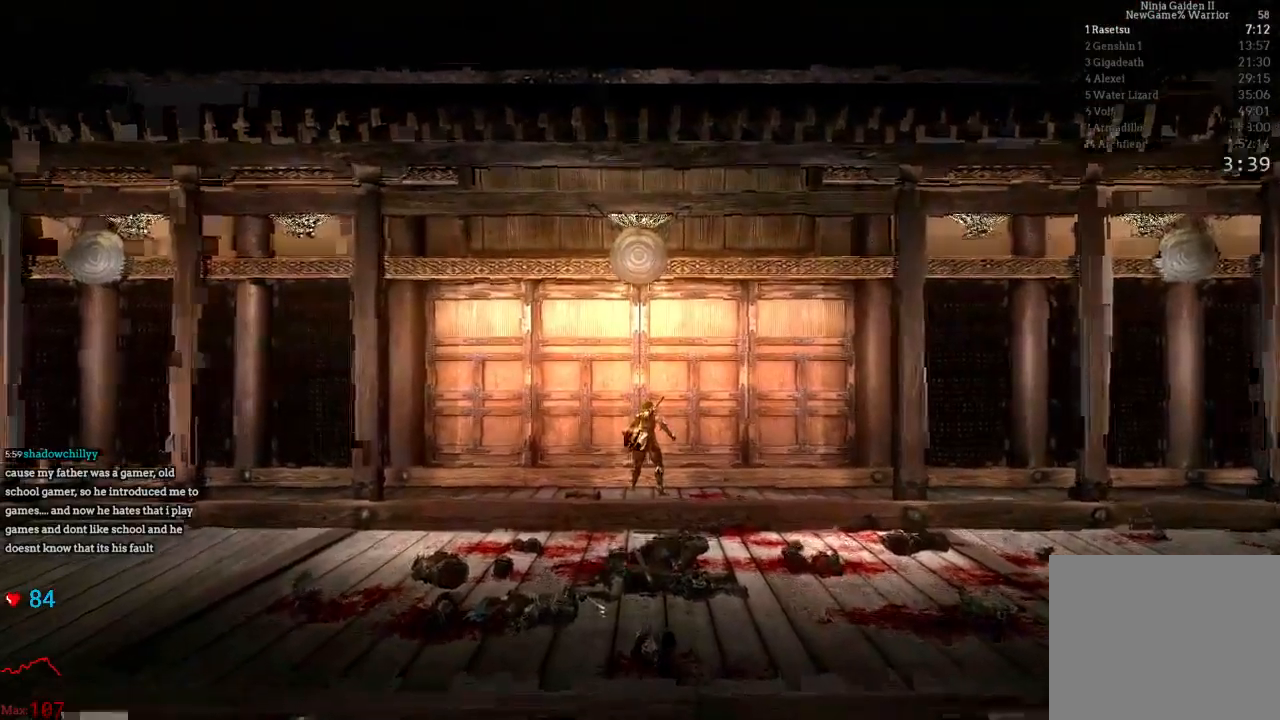
{"dt_ms": 500, "buttons": [], "left_stick": "center", "right_stick": "center", "events": []}
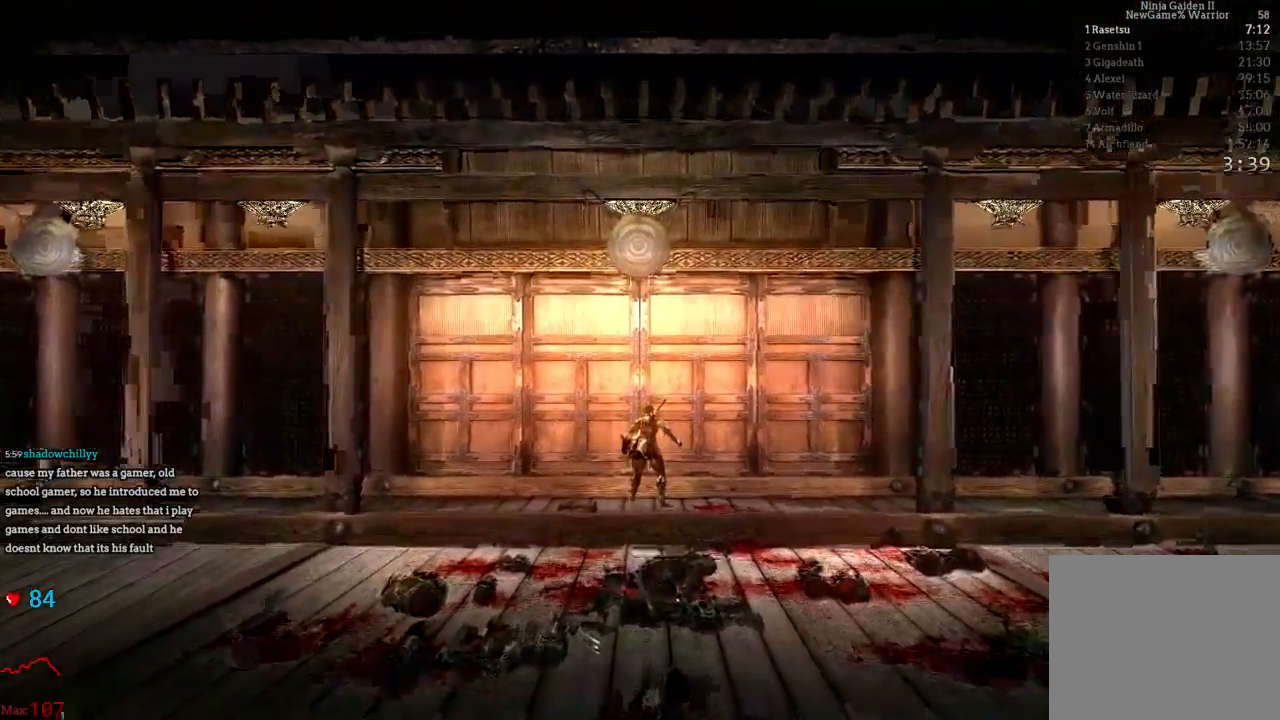
{"dt_ms": 500, "buttons": [], "left_stick": "up", "right_stick": "center", "events": [[500, "left_stick", "up"]]}
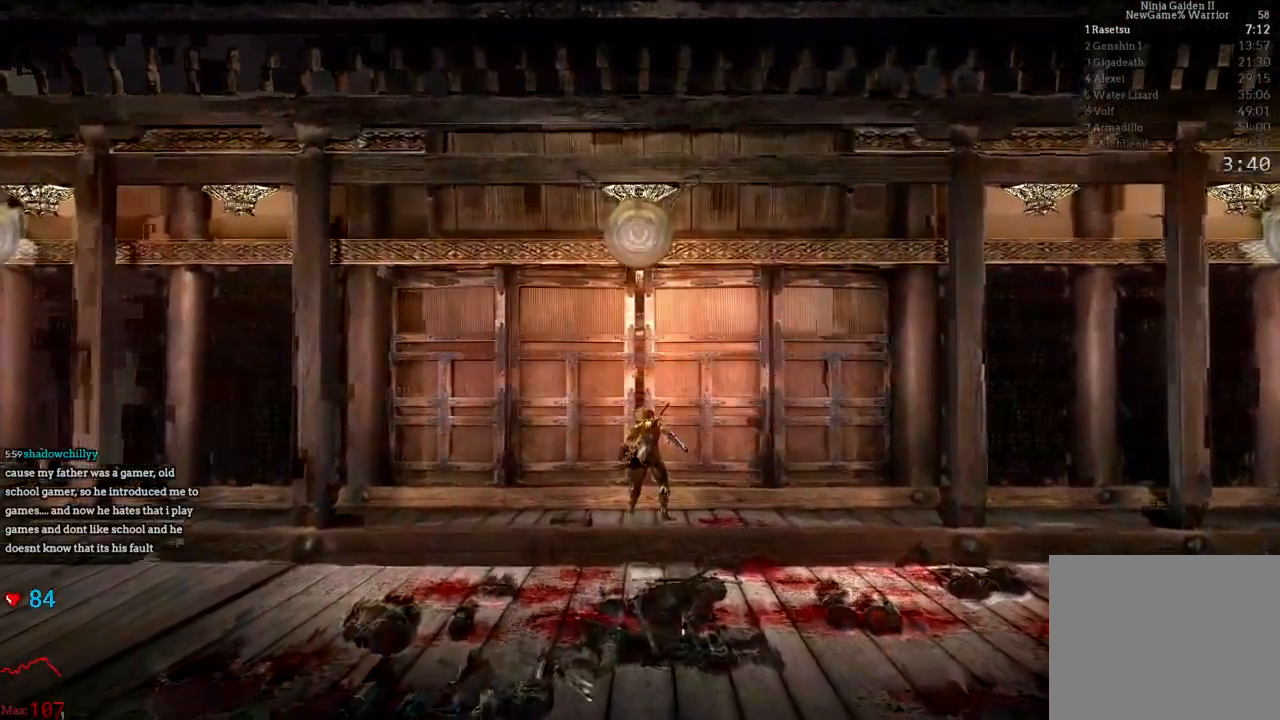
{"dt_ms": 500, "buttons": [], "left_stick": "up", "right_stick": "center", "events": [[300, "A", "down"], [417, "A", "up"]]}
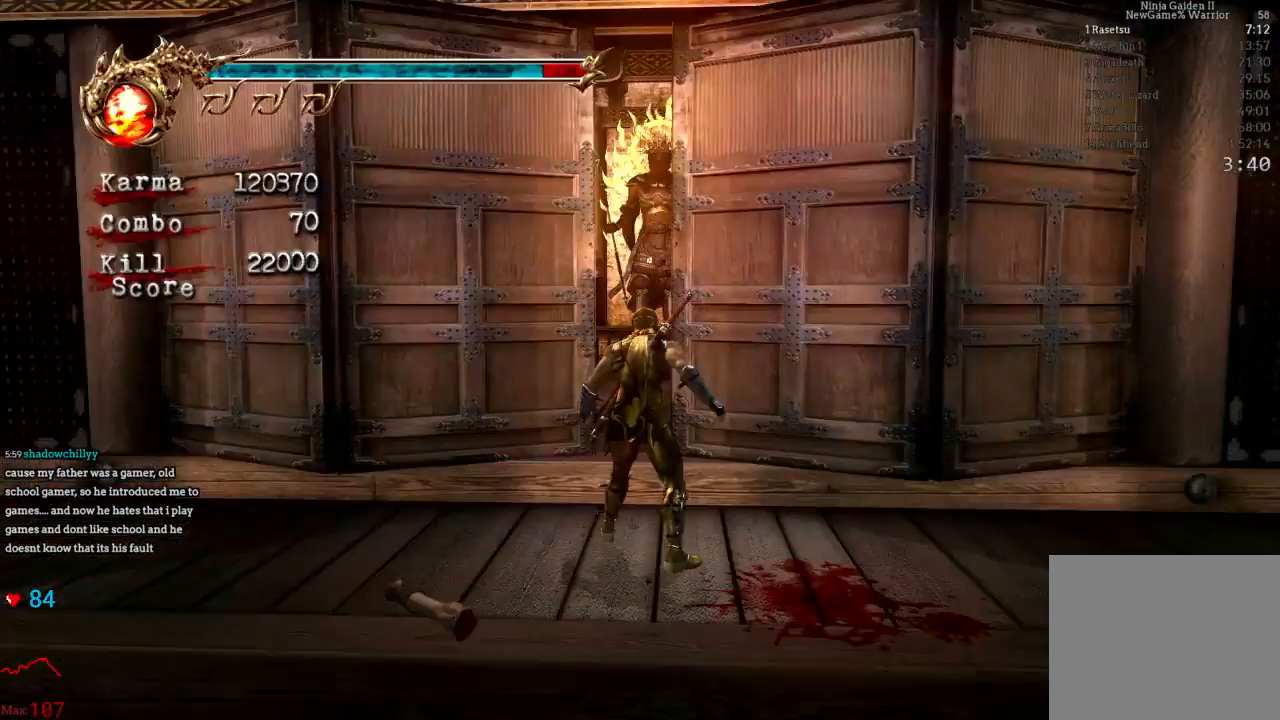
{"dt_ms": 500, "buttons": [], "left_stick": "up", "right_stick": "center", "events": [[33, "A", "down"], [133, "A", "up"]]}
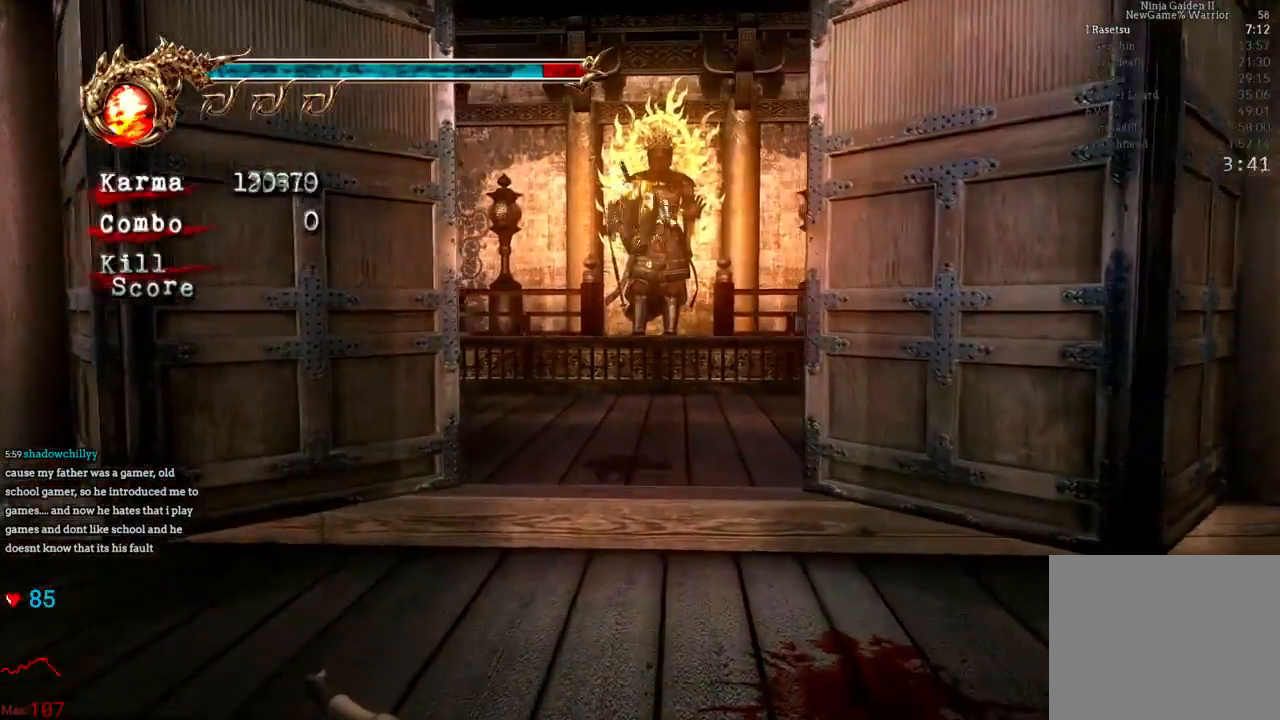
{"dt_ms": 1000, "buttons": ["DPAD_RIGHT"], "left_stick": "down", "right_stick": "center"}
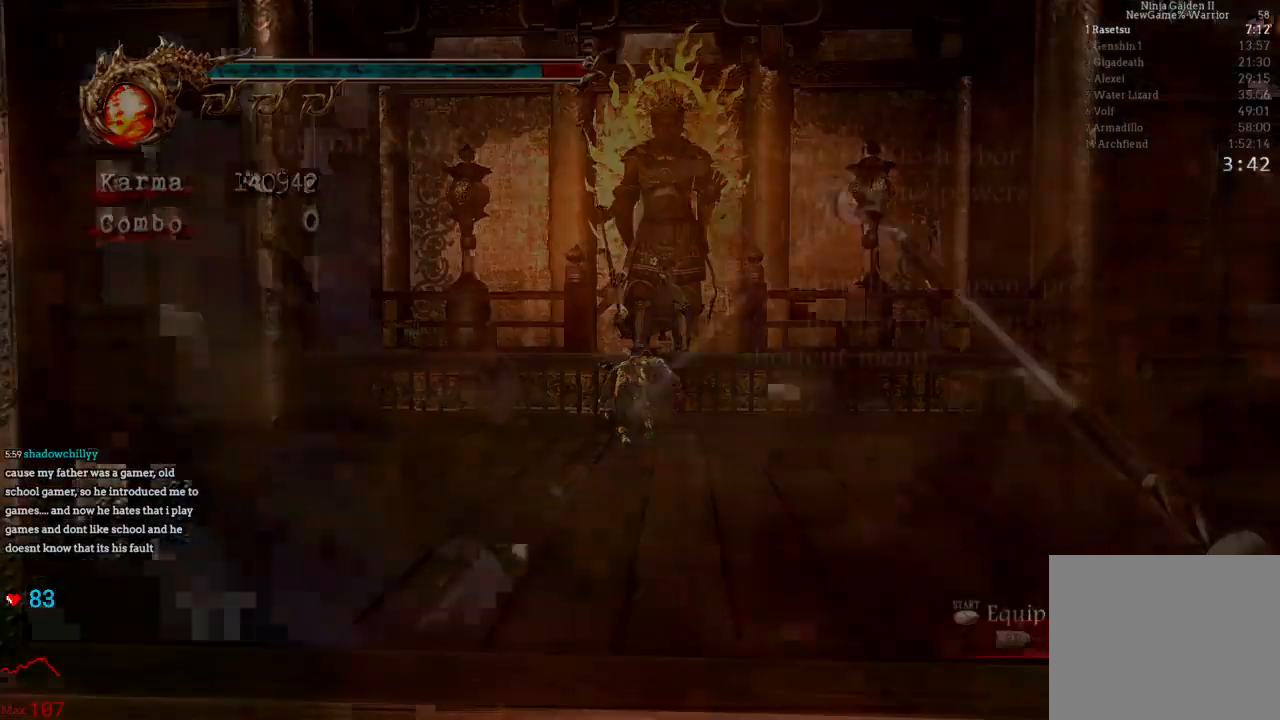
{"dt_ms": 500, "buttons": [], "left_stick": "down", "right_stick": "center", "events": [[83, "DPAD_RIGHT", "up"], [350, "A", "down"], [450, "A", "up"]]}
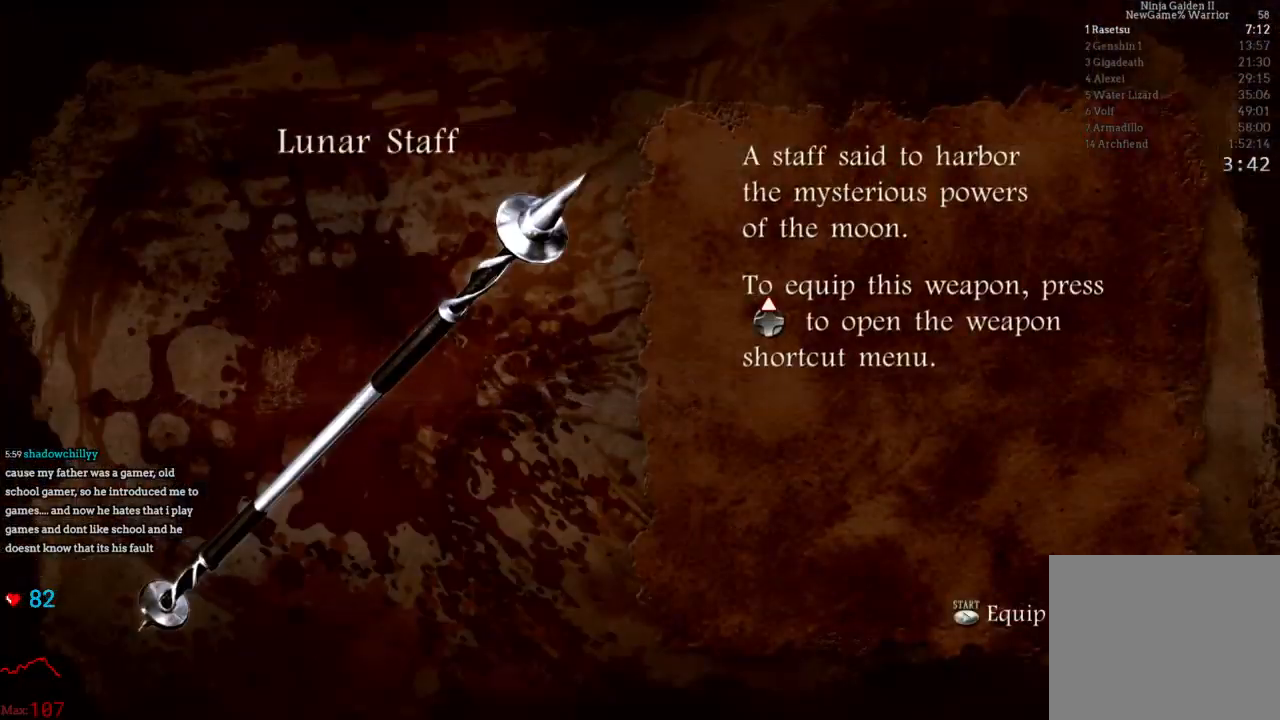
{"dt_ms": 500, "buttons": [], "left_stick": "down", "right_stick": "center", "events": [[50, "A", "down"], [150, "A", "up"], [333, "A", "down"], [467, "A", "up"]]}
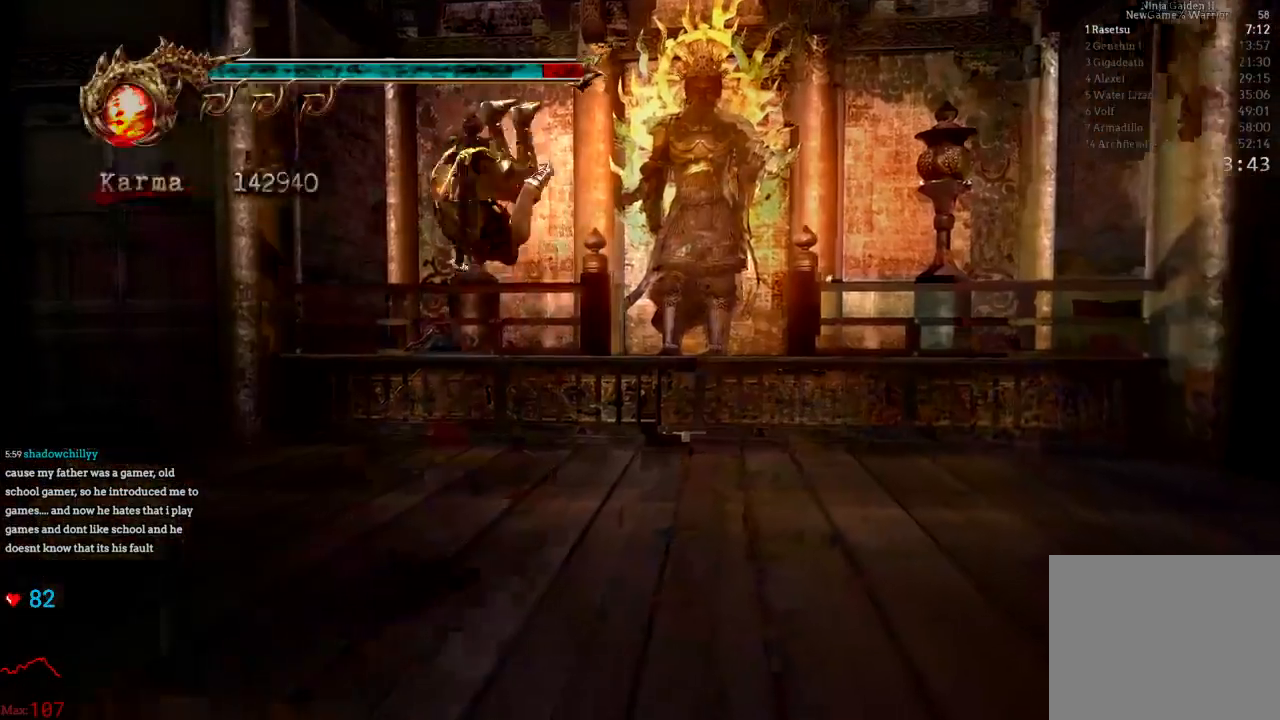
{"dt_ms": 500, "buttons": ["L2"], "left_stick": "down-left", "right_stick": "center", "events": [[350, "L2", "down"], [350, "left_stick", "down-left"]]}
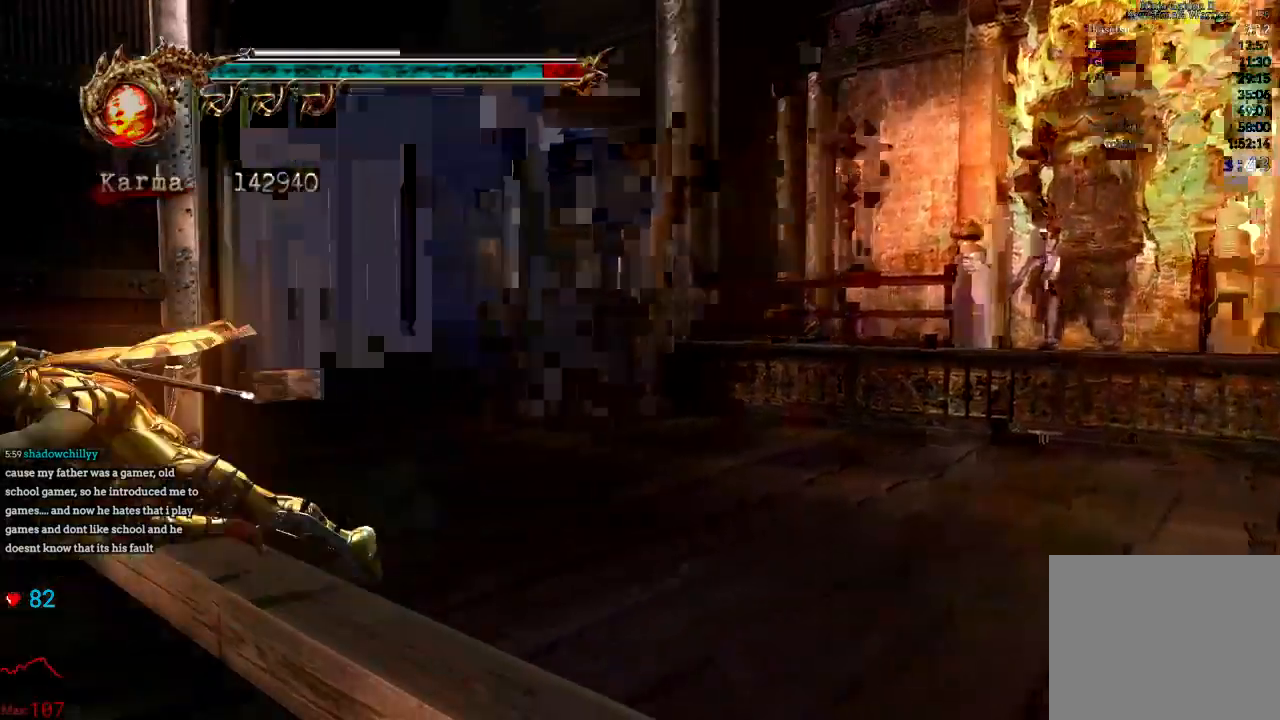
{"dt_ms": 1000, "buttons": [], "left_stick": "up", "right_stick": "center"}
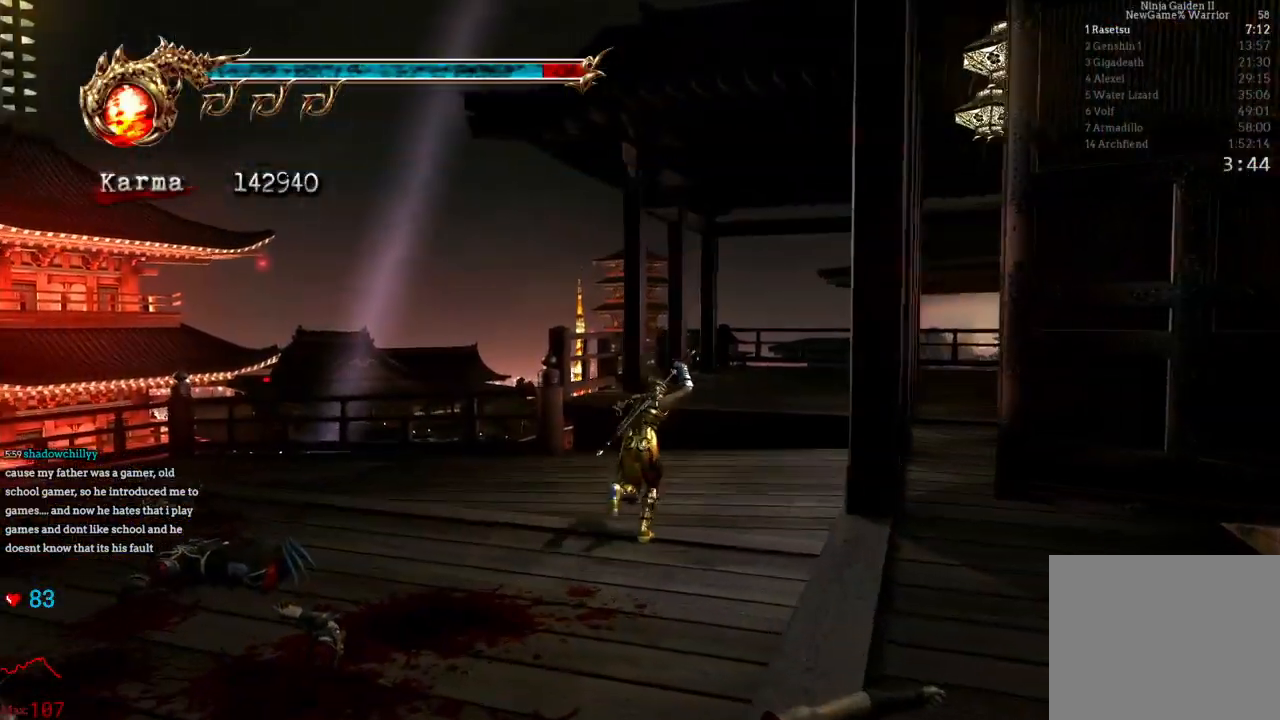
{"dt_ms": 500, "buttons": ["L2"], "left_stick": "up", "right_stick": "center", "events": [[100, "L2", "down"], [317, "A", "down"], [483, "A", "up"]]}
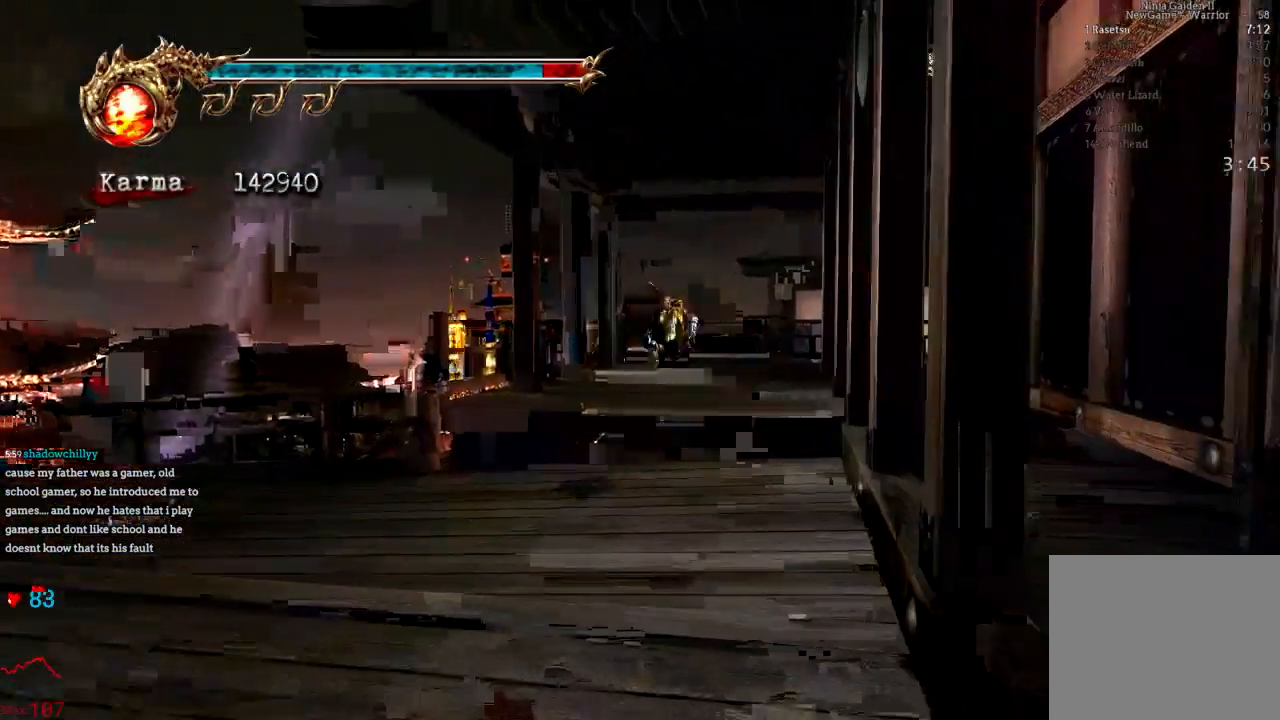
{"dt_ms": 500, "buttons": ["A", "L2"], "left_stick": "up-right", "right_stick": "center", "events": [[50, "L2", "up"], [233, "left_stick", "up-right"], [317, "L2", "down"], [483, "A", "down"]]}
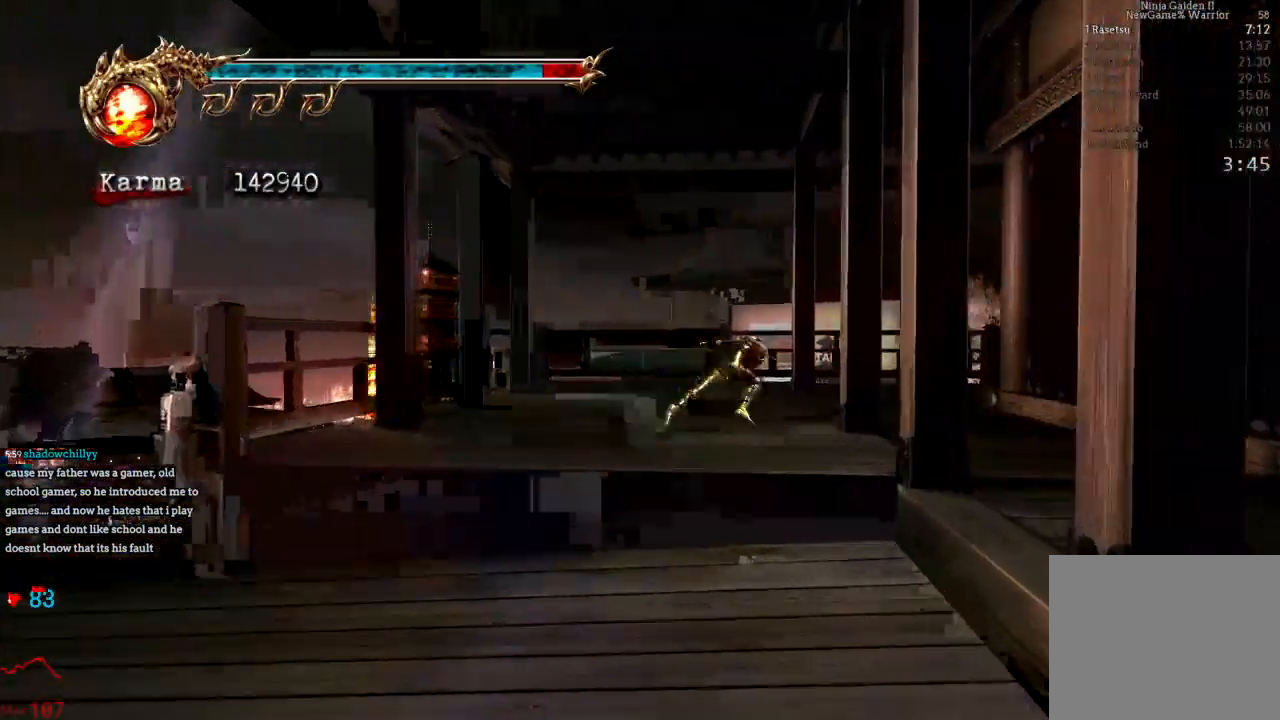
{"dt_ms": 500, "buttons": [], "left_stick": "up-right", "right_stick": "center", "events": [[167, "A", "up"], [233, "L2", "up"]]}
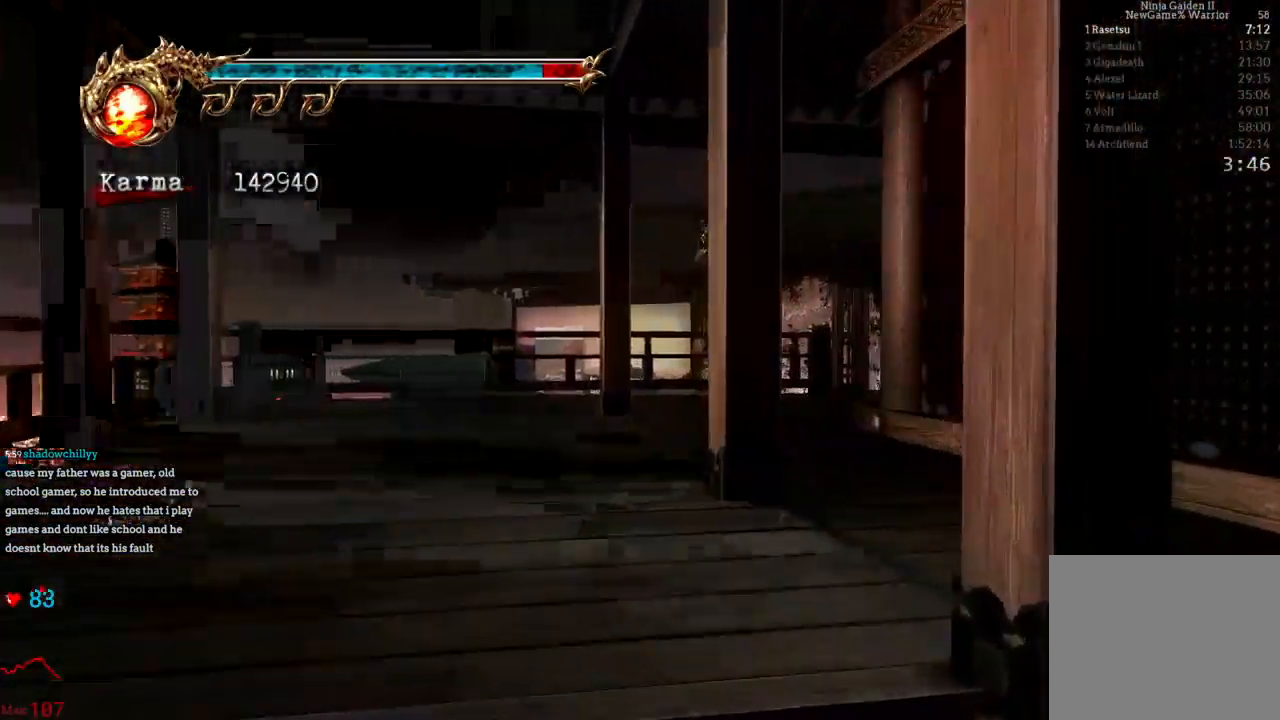
{"dt_ms": 500, "buttons": [], "left_stick": "up-right", "right_stick": "center", "events": [[100, "L2", "down"], [400, "L2", "up"]]}
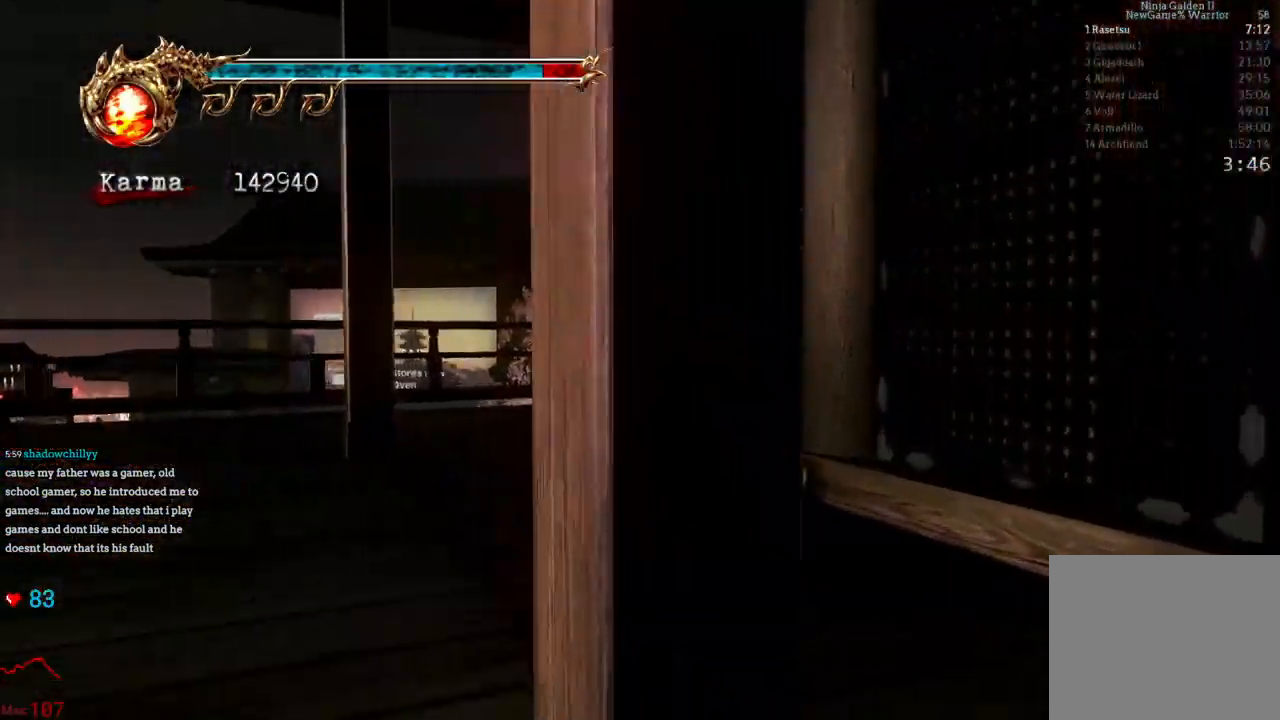
{"dt_ms": 500, "buttons": ["A"], "left_stick": "up", "right_stick": "center", "events": [[100, "left_stick", "up"], [150, "L2", "down"], [383, "A", "down"], [417, "L2", "up"]]}
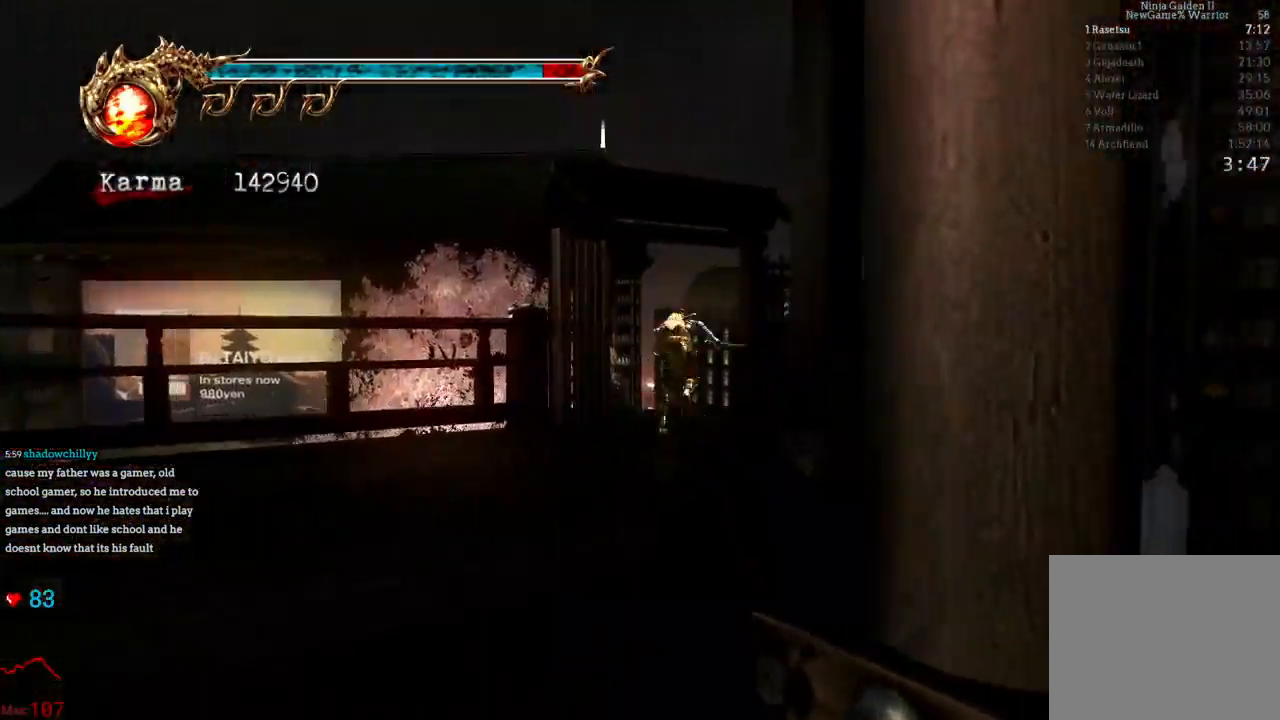
{"dt_ms": 500, "buttons": ["L2"], "left_stick": "up-left", "right_stick": "center", "events": [[33, "A", "up"], [300, "left_stick", "up-left"], [483, "L2", "down"]]}
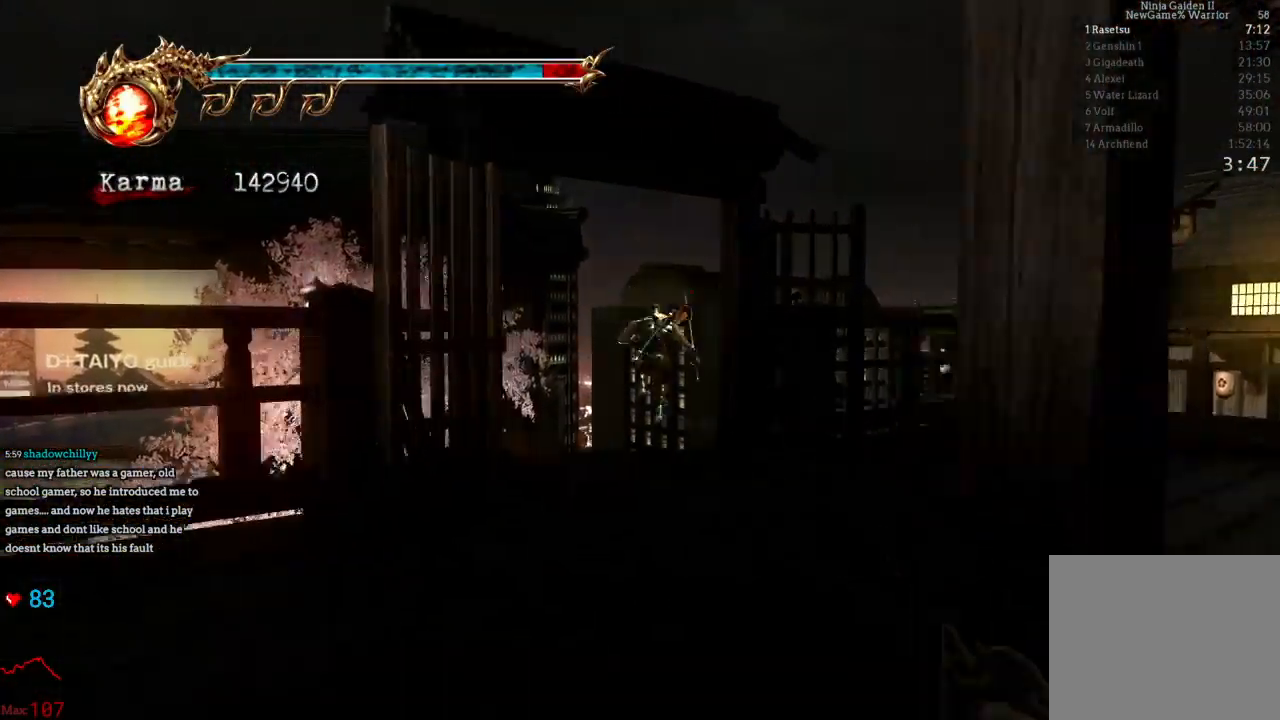
{"dt_ms": 500, "buttons": ["L2"], "left_stick": "up-left", "right_stick": "center", "events": [[200, "A", "down"], [400, "A", "up"]]}
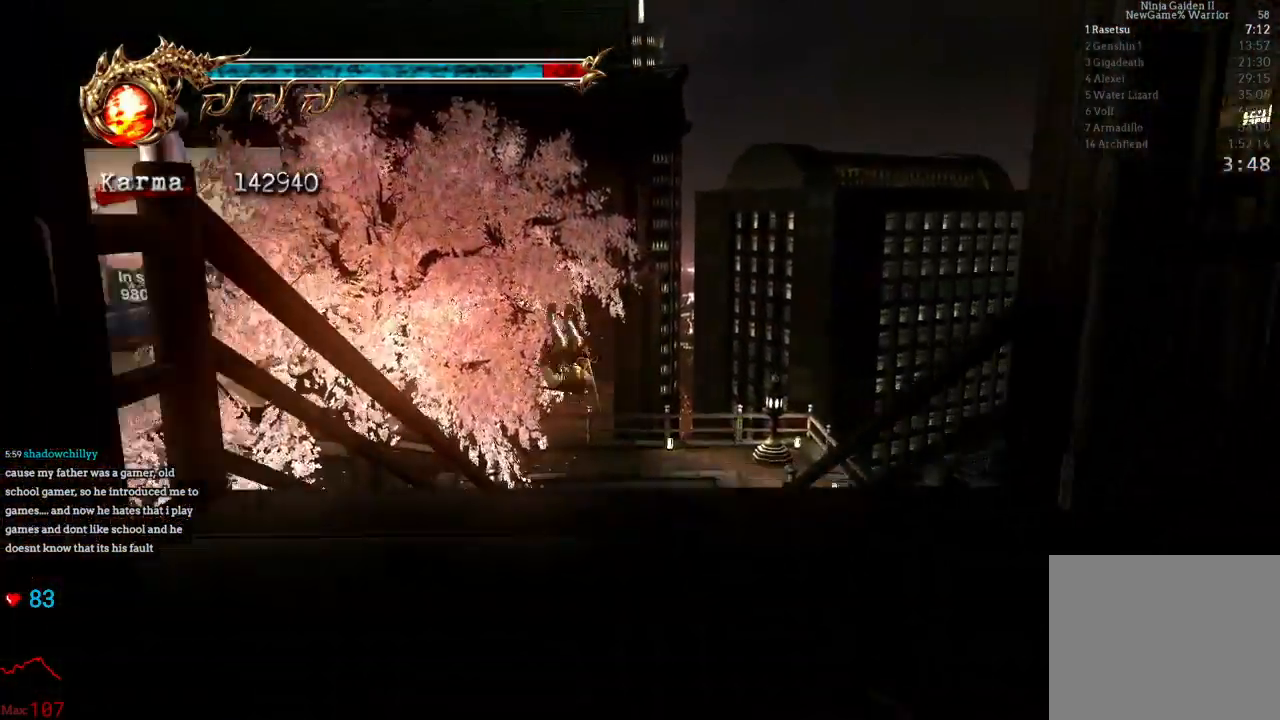
{"dt_ms": 500, "buttons": ["DPAD_RIGHT"], "left_stick": "center", "right_stick": "center"}
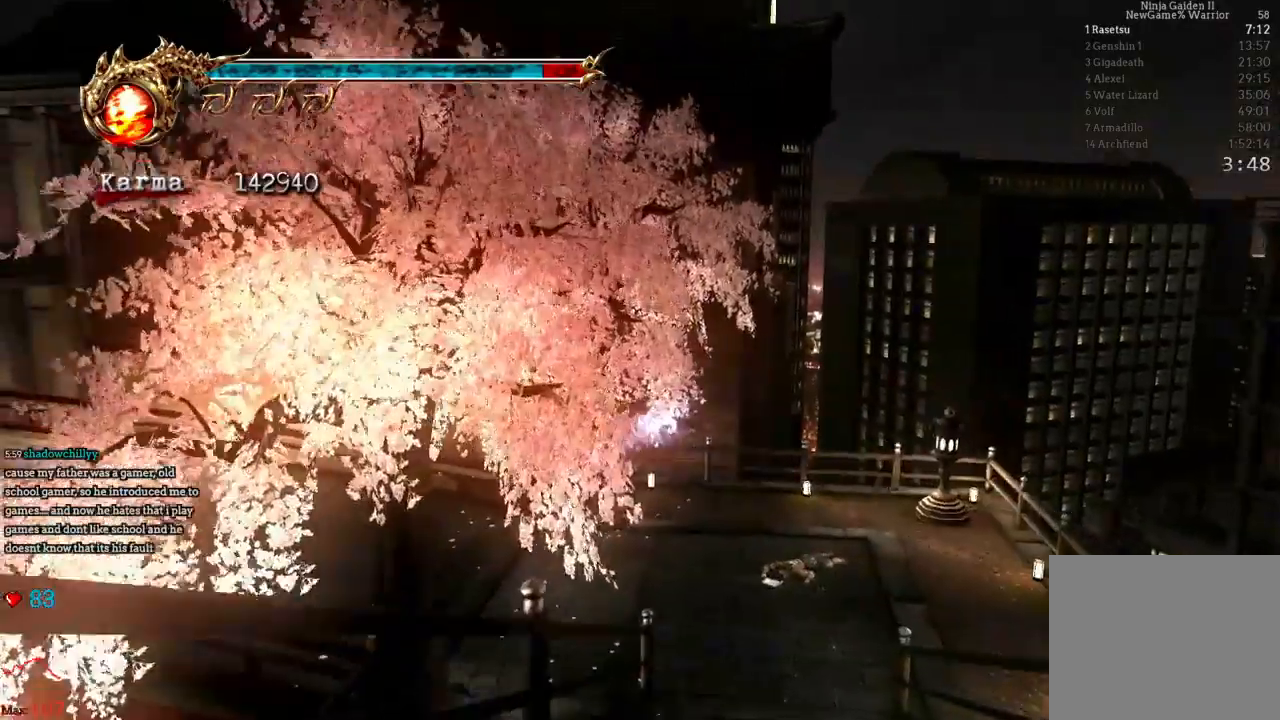
{"dt_ms": 500, "buttons": ["A"], "left_stick": "left", "right_stick": "center", "events": [[17, "DPAD_RIGHT", "up"], [50, "left_stick", "left"], [400, "A", "down"]]}
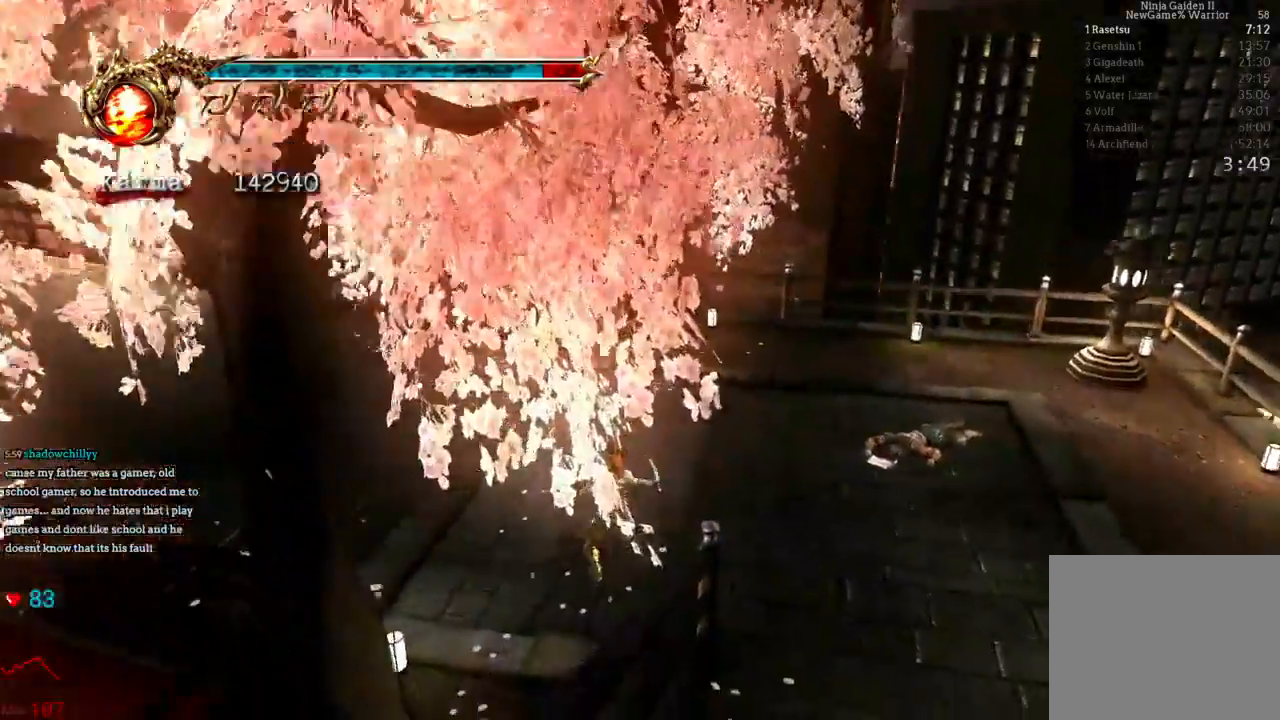
{"dt_ms": 500, "buttons": ["A"], "left_stick": "up-left", "right_stick": "center", "events": [[33, "A", "up"], [100, "A", "down"], [183, "A", "up"], [267, "A", "down"], [383, "A", "up"], [417, "left_stick", "up-left"], [433, "A", "down"]]}
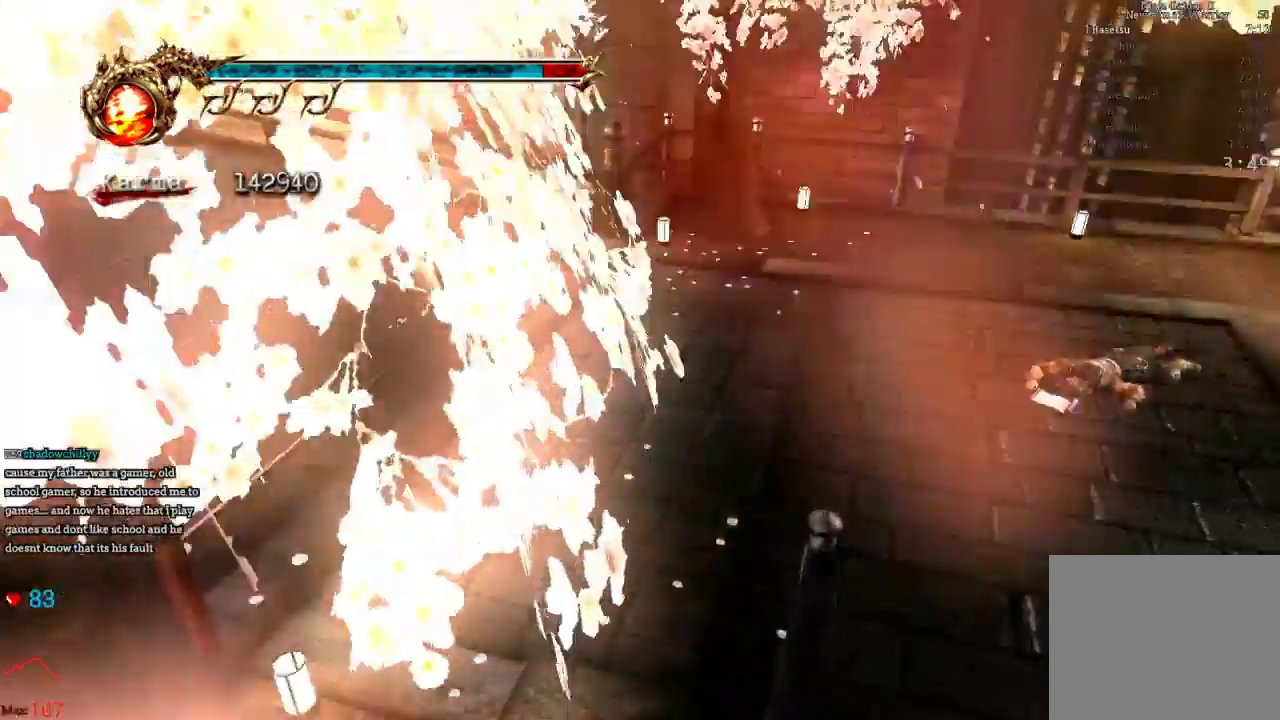
{"dt_ms": 500, "buttons": ["L2"], "left_stick": "up-left", "right_stick": "center"}
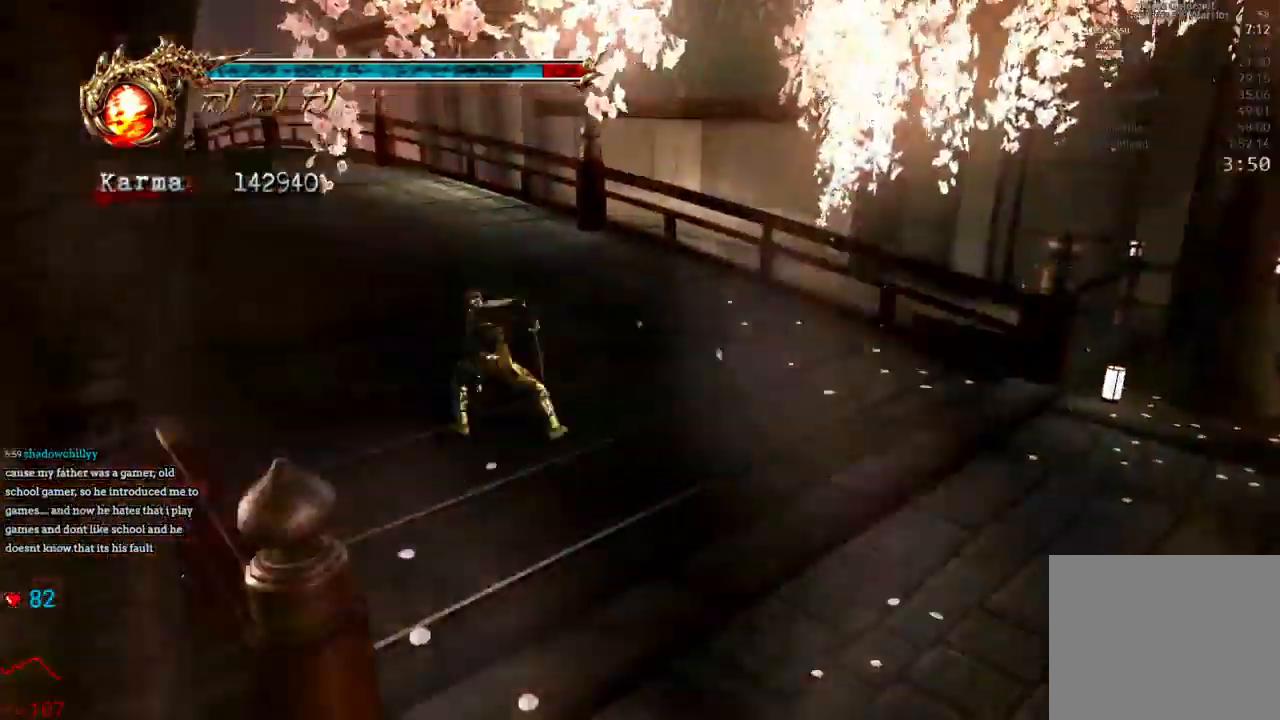
{"dt_ms": 500, "buttons": [], "left_stick": "up-left", "right_stick": "center", "events": [[33, "A", "down"], [167, "A", "up"], [250, "L2", "up"]]}
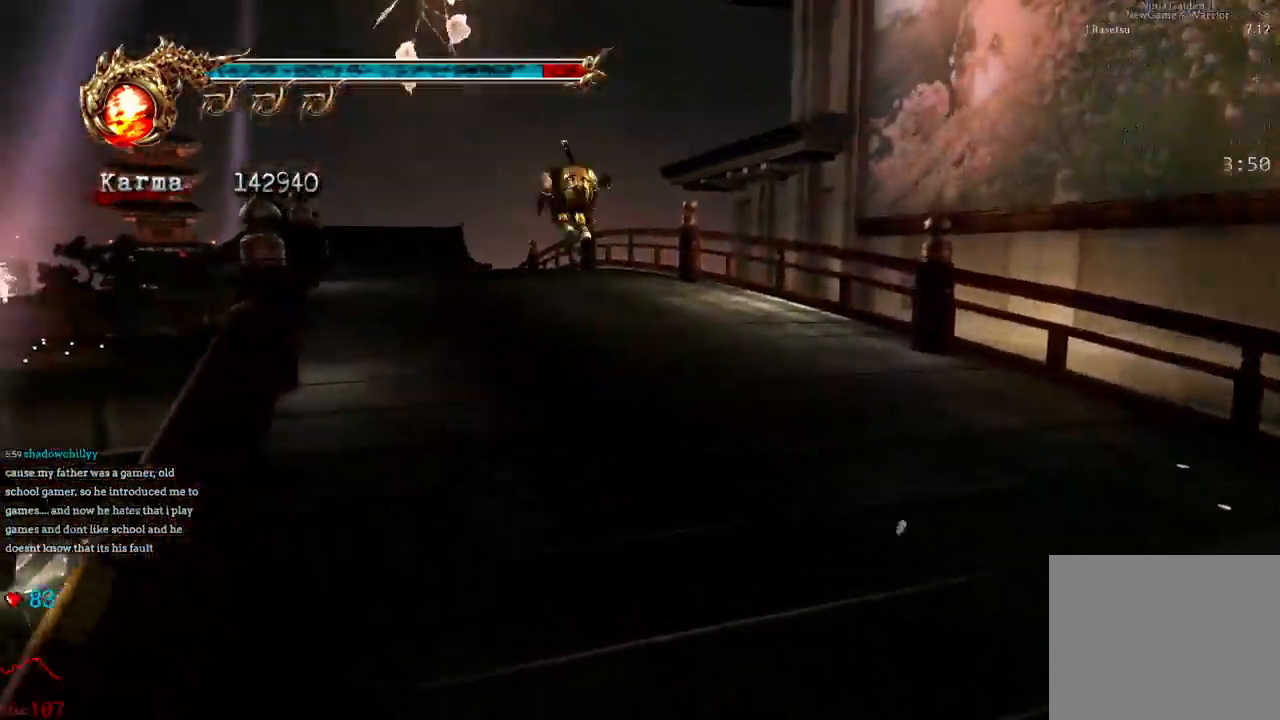
{"dt_ms": 500, "buttons": ["L2"], "left_stick": "up", "right_stick": "center", "events": [[167, "L2", "down"], [300, "left_stick", "up"], [350, "A", "down"], [450, "A", "up"]]}
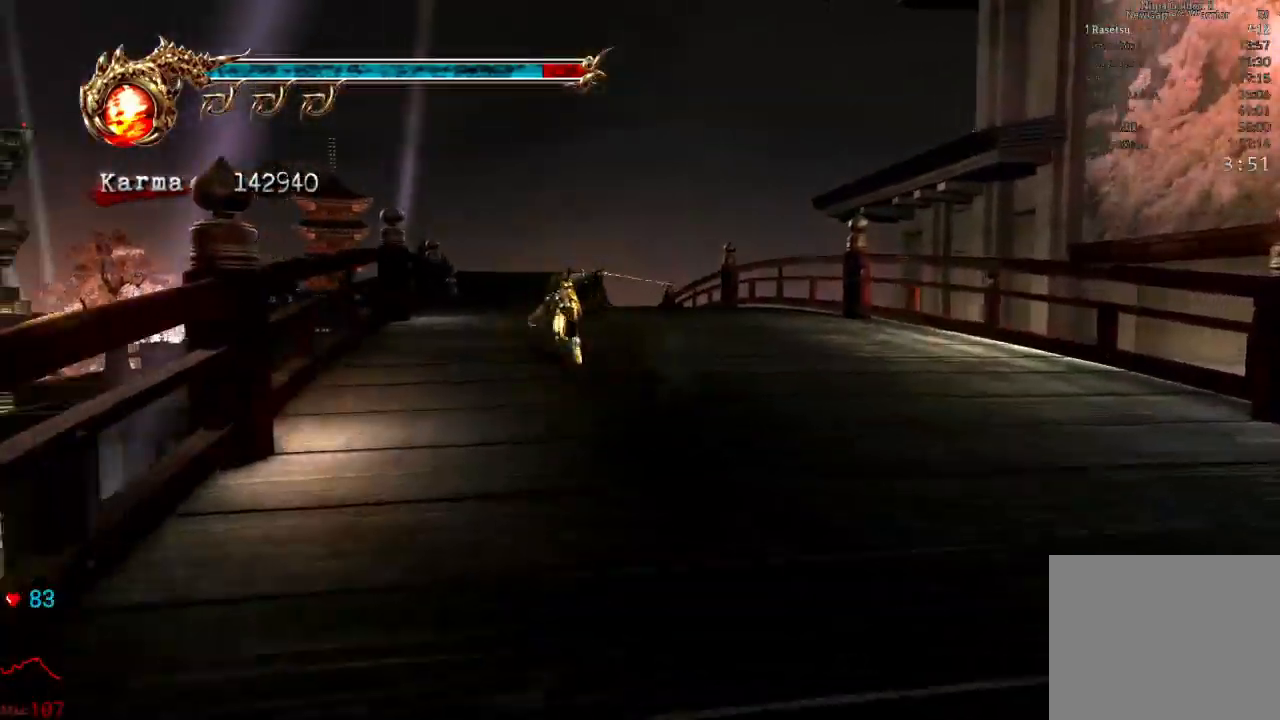
{"dt_ms": 500, "buttons": [], "left_stick": "up", "right_stick": "center", "events": [[17, "L2", "up"]]}
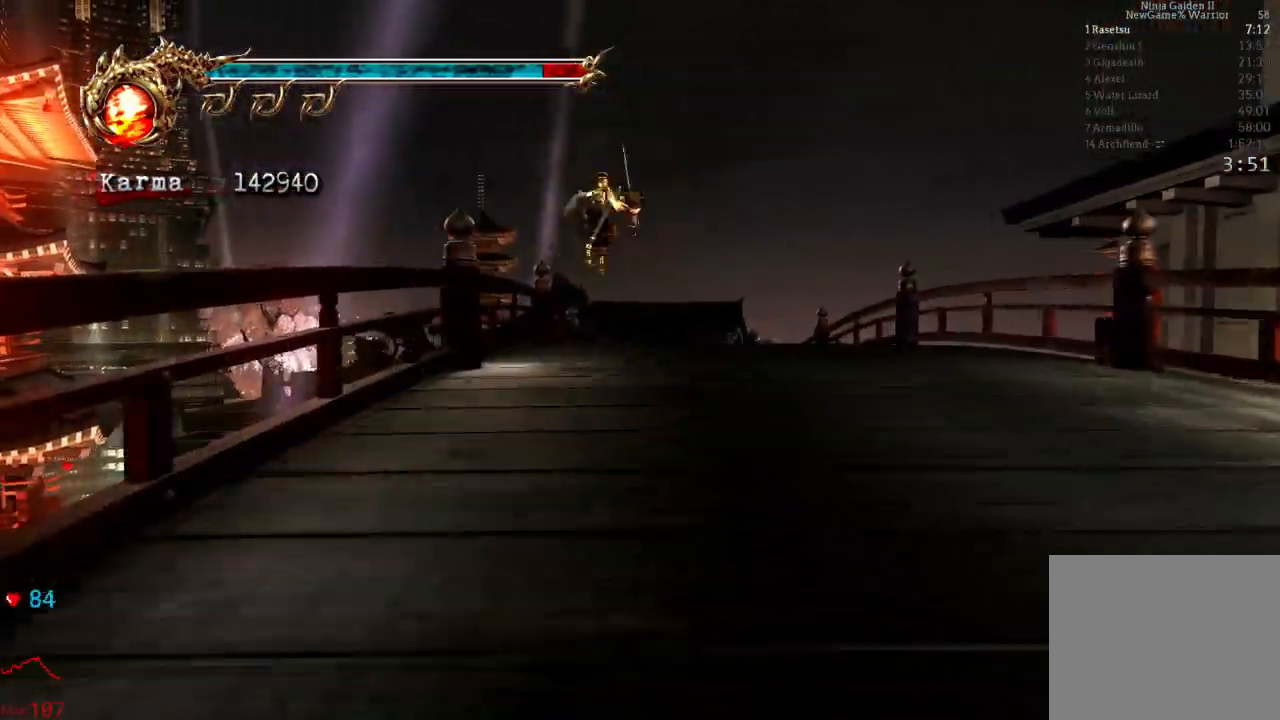
{"dt_ms": 500, "buttons": [], "left_stick": "up", "right_stick": "center", "events": [[33, "L2", "down"], [233, "A", "down"], [300, "L2", "up"], [317, "A", "up"]]}